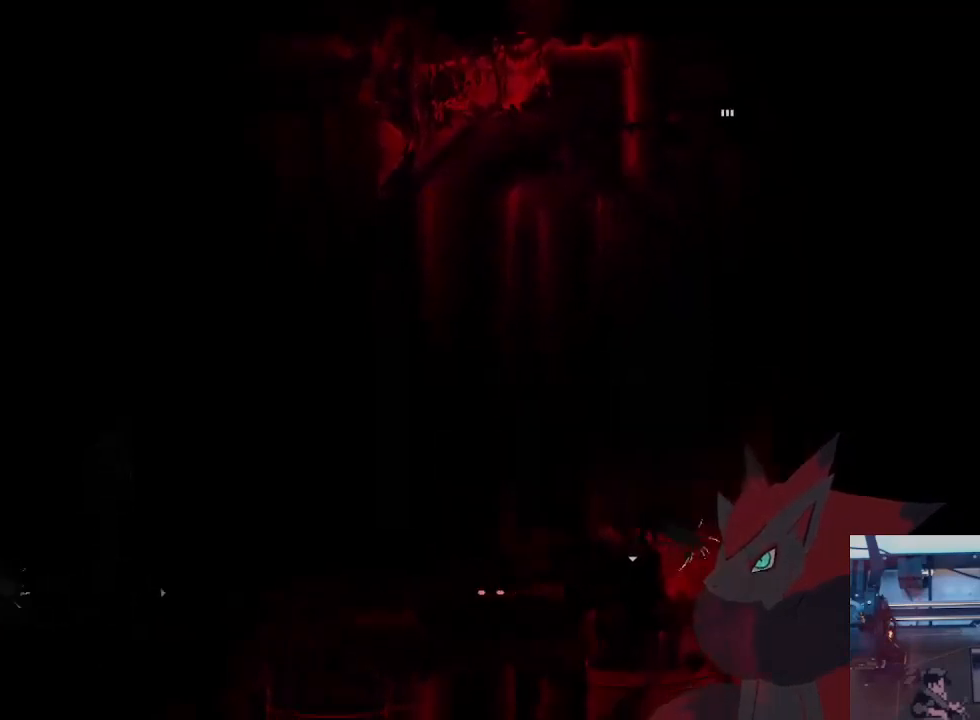
Gameplay with a controller (Xbox layout); each line is a JSON object with the inputs held at the frame after it (dt_ms = milliseconds from this image to that frame). "events" lists button and stick changes between this image and that frame as [ms after this image, input, new state], when the widget could be followed in between. Not read: R3 SELECT START.
{"dt_ms": 500, "buttons": [], "left_stick": "left", "right_stick": "center", "events": [[133, "left_stick", "left"]]}
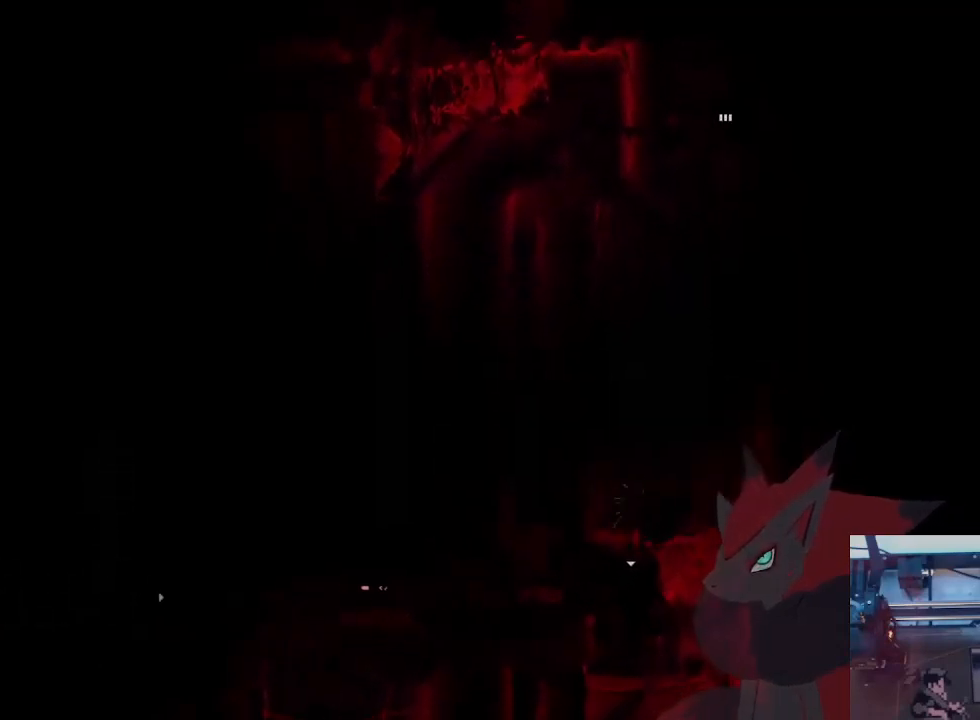
{"dt_ms": 500, "buttons": [], "left_stick": "left", "right_stick": "center", "events": []}
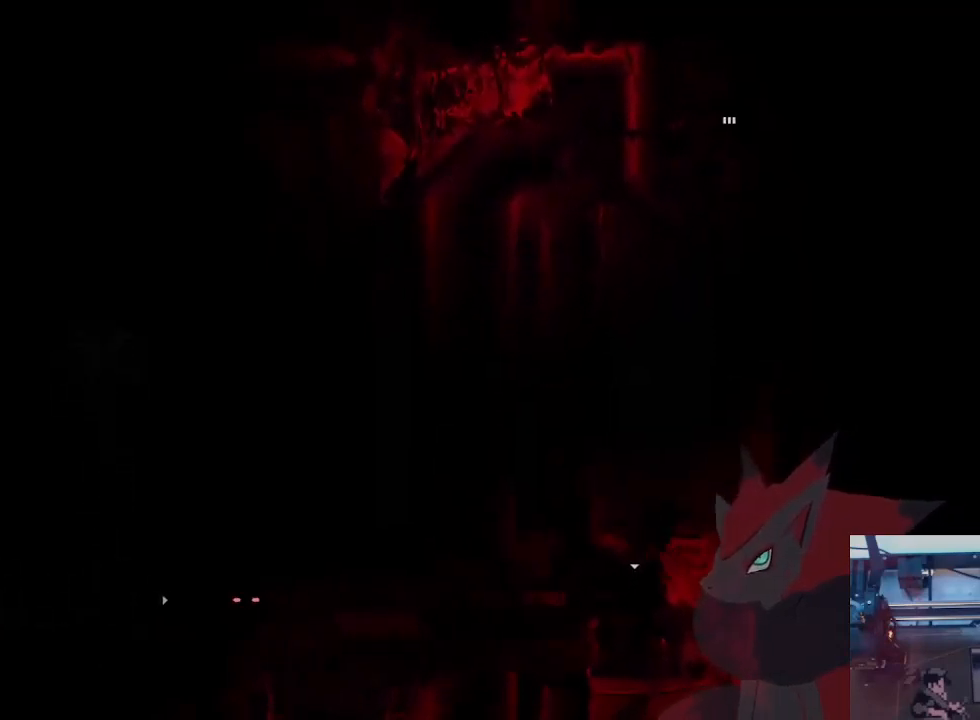
{"dt_ms": 500, "buttons": [], "left_stick": "center", "right_stick": "center", "events": [[133, "B", "down"], [200, "B", "up"], [433, "left_stick", "center"]]}
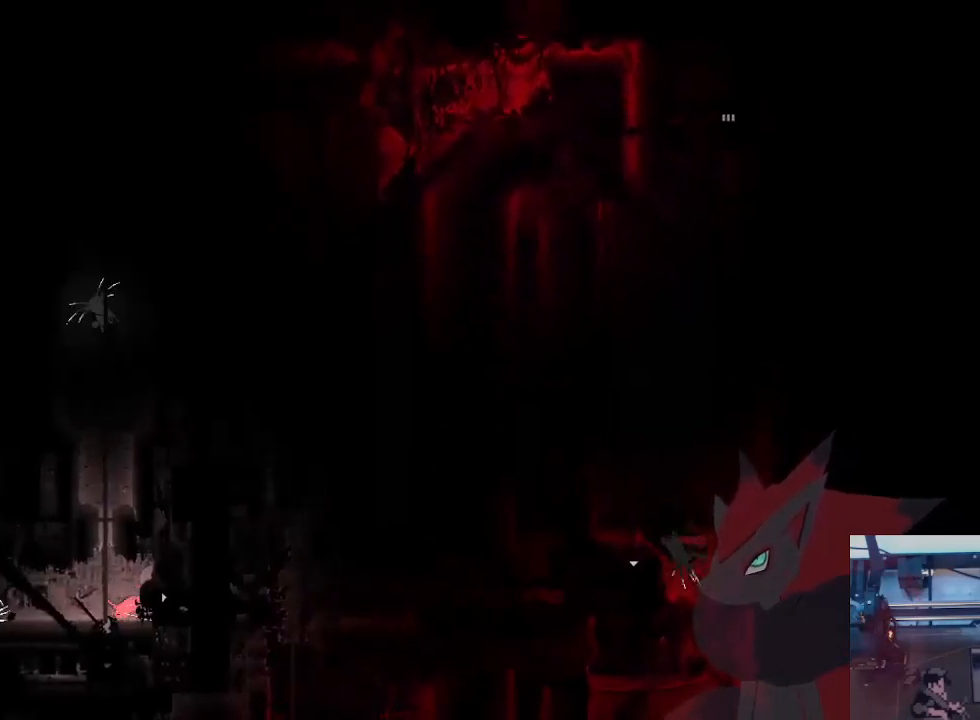
{"dt_ms": 500, "buttons": ["X"], "left_stick": "center", "right_stick": "center", "events": [[200, "left_stick", "left"], [367, "left_stick", "center"], [500, "X", "down"]]}
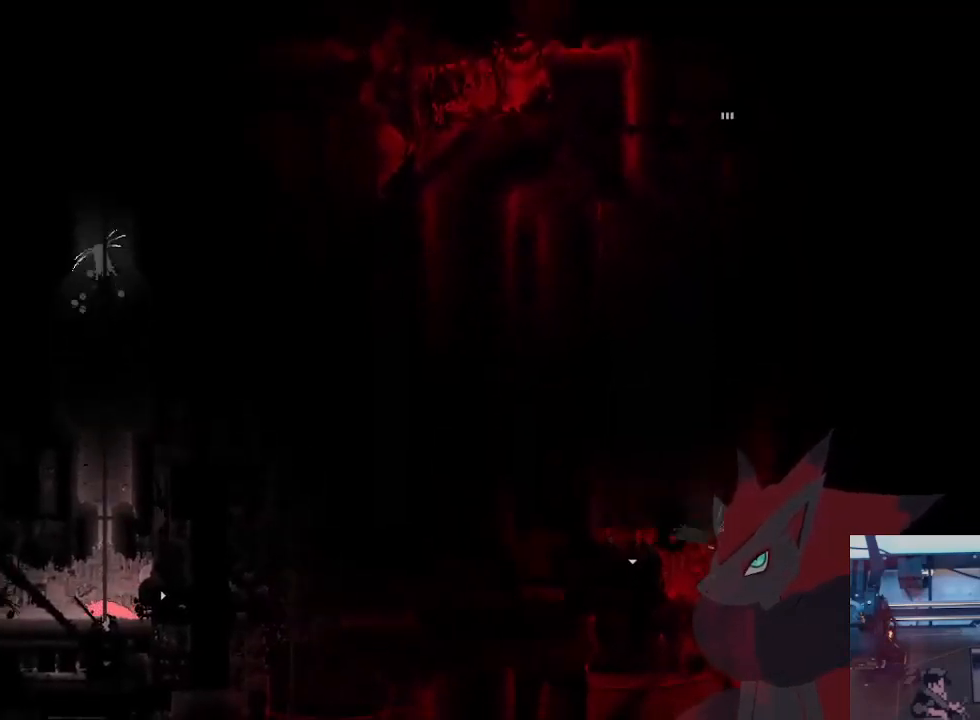
{"dt_ms": 1000, "buttons": [], "left_stick": "left", "right_stick": "center"}
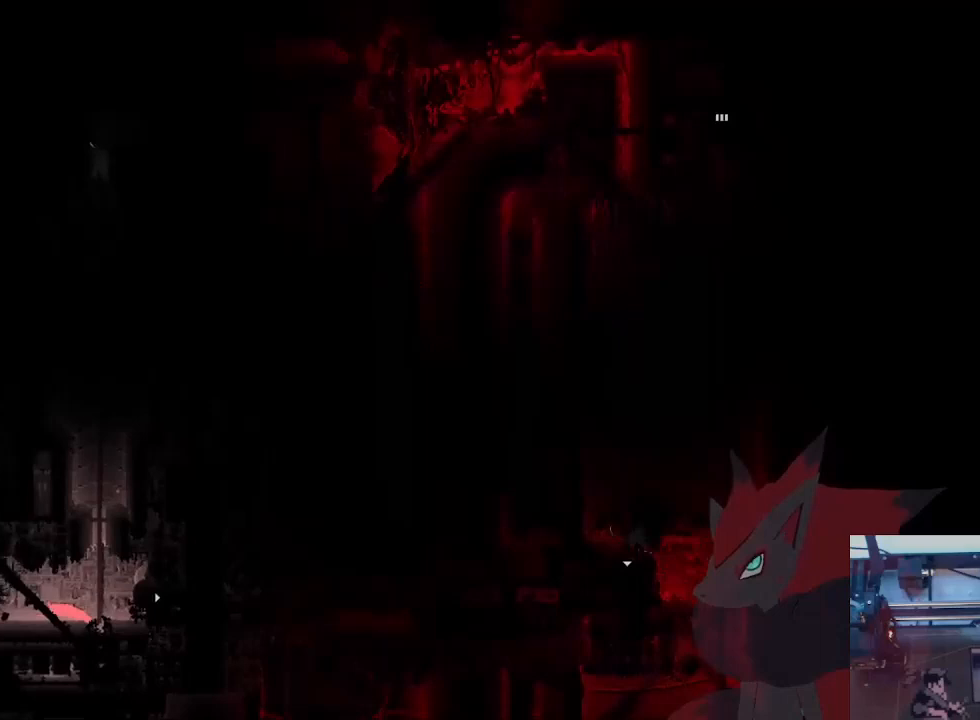
{"dt_ms": 500, "buttons": [], "left_stick": "up", "right_stick": "center", "events": [[333, "X", "down"], [400, "X", "up"], [400, "left_stick", "up"]]}
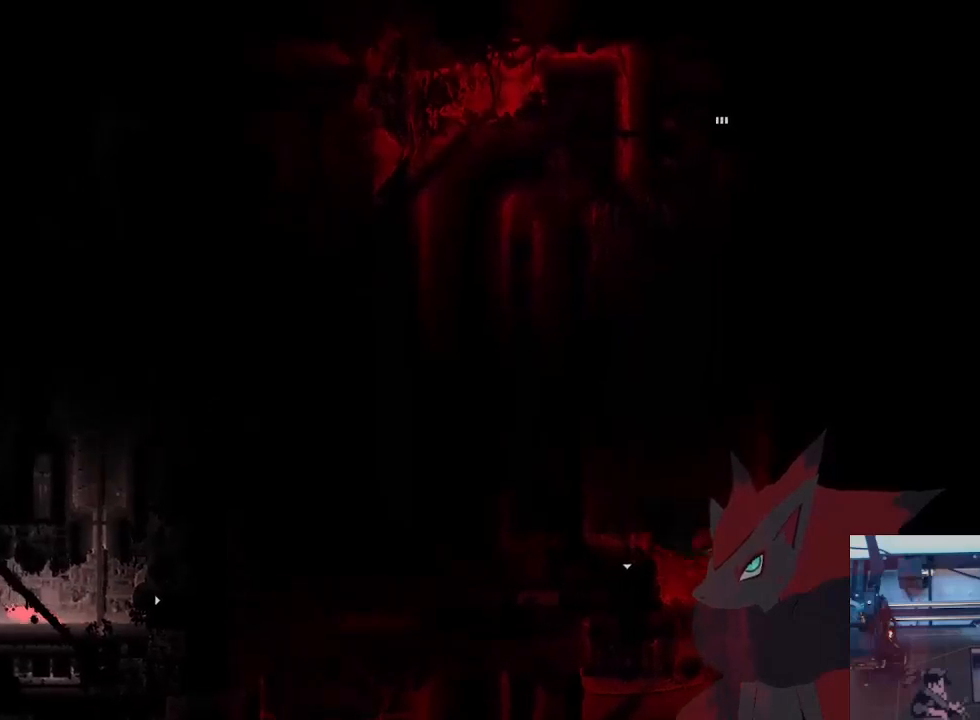
{"dt_ms": 500, "buttons": [], "left_stick": "left", "right_stick": "center", "events": [[33, "left_stick", "left"], [67, "B", "down"], [167, "B", "up"], [333, "A", "down"], [500, "A", "up"]]}
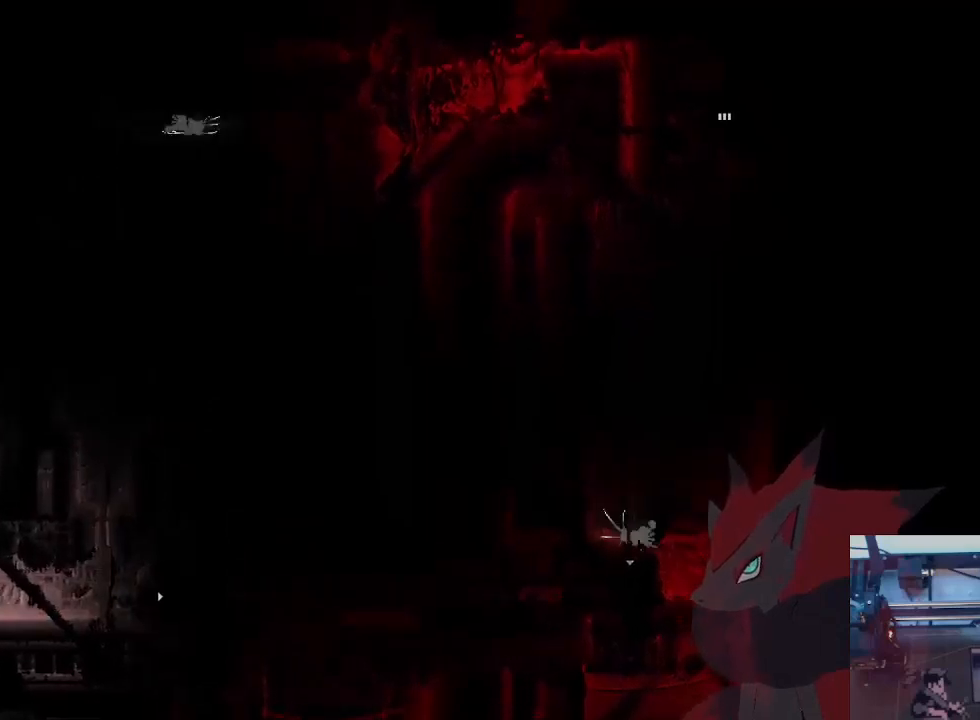
{"dt_ms": 1000, "buttons": ["A"], "left_stick": "down-left", "right_stick": "center"}
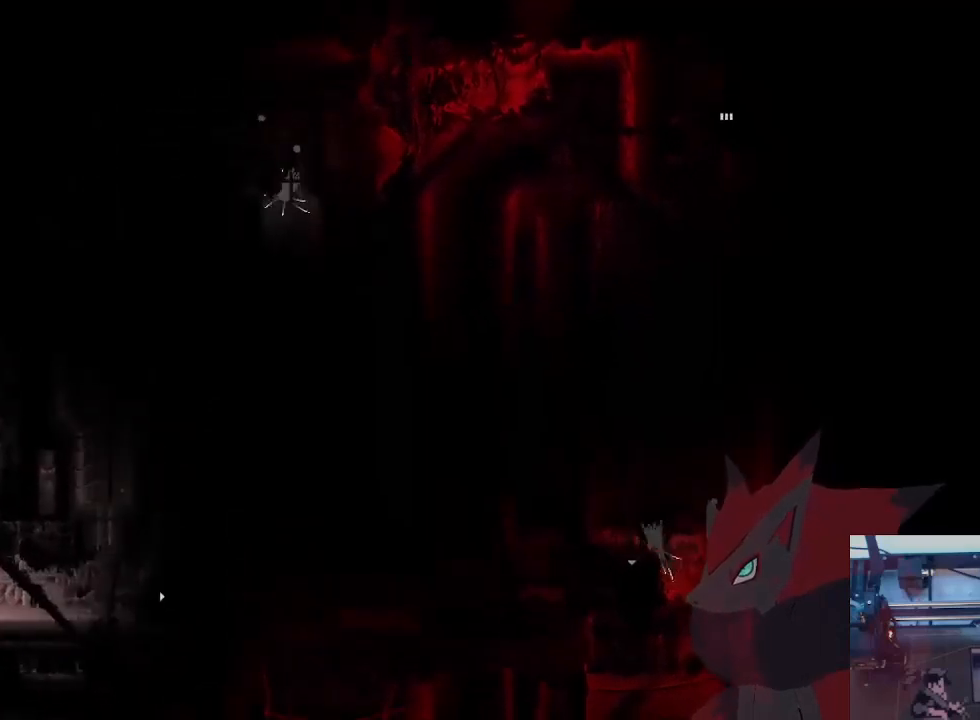
{"dt_ms": 1000, "buttons": [], "left_stick": "left", "right_stick": "center"}
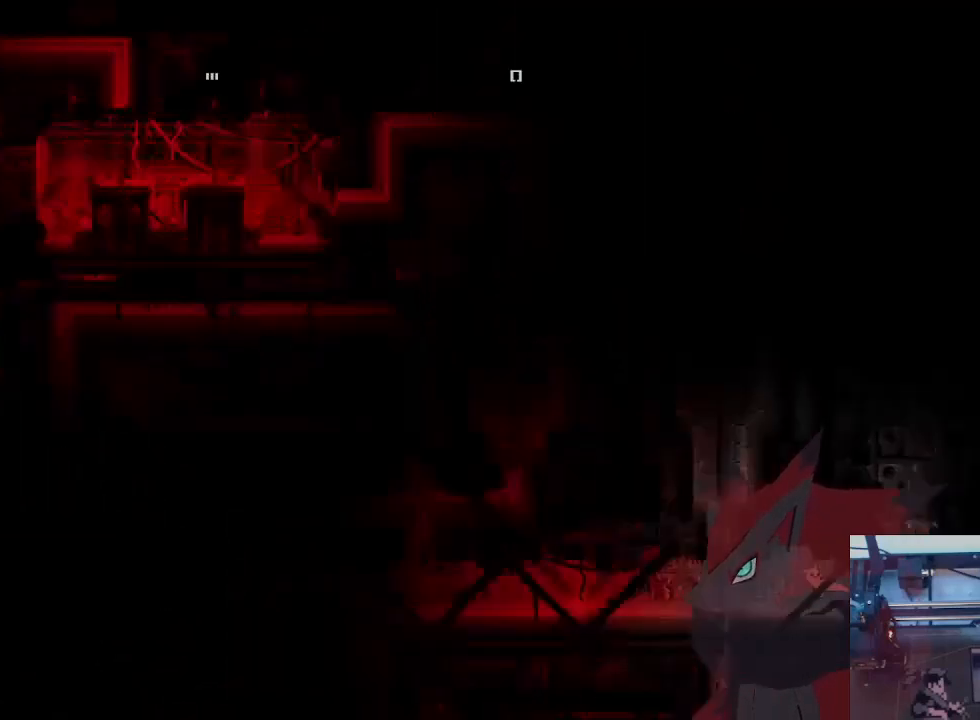
{"dt_ms": 500, "buttons": [], "left_stick": "left", "right_stick": "center", "events": [[67, "A", "down"], [200, "A", "up"]]}
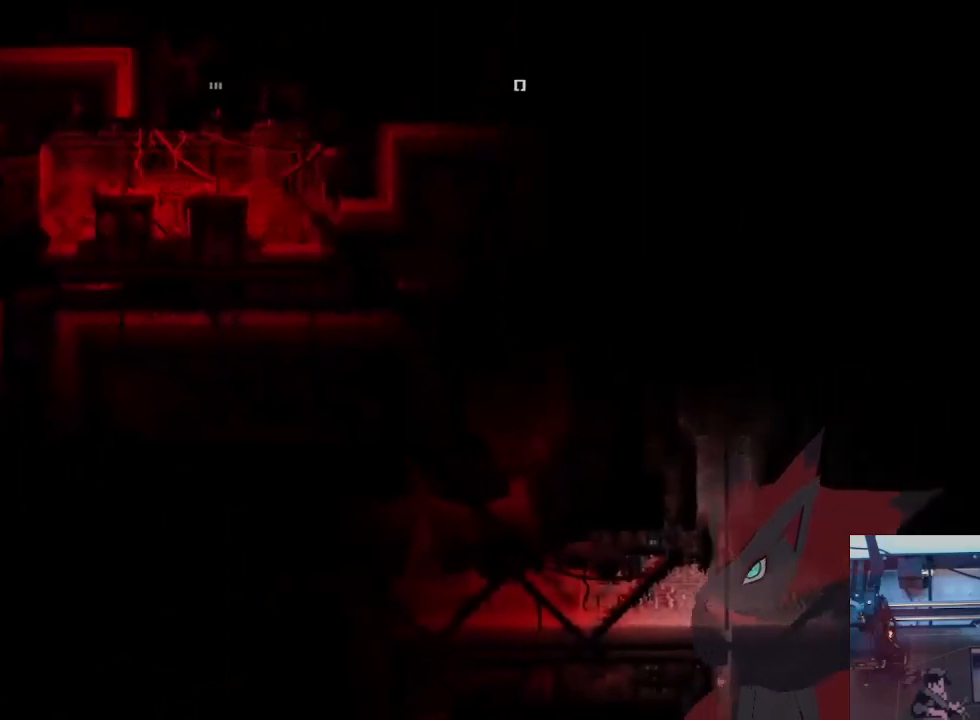
{"dt_ms": 500, "buttons": [], "left_stick": "left", "right_stick": "center", "events": [[33, "A", "down"], [100, "left_stick", "up-left"], [167, "A", "up"], [200, "left_stick", "left"]]}
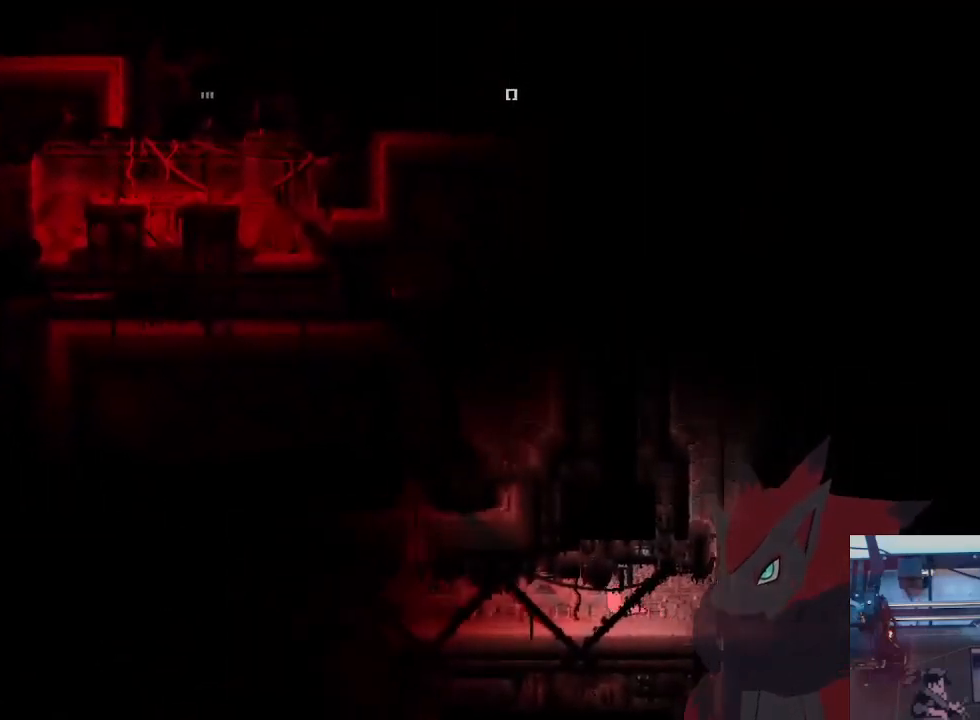
{"dt_ms": 500, "buttons": ["B"], "left_stick": "right", "right_stick": "center", "events": [[267, "X", "down"], [267, "left_stick", "center"], [367, "X", "up"], [367, "left_stick", "right"], [467, "B", "down"]]}
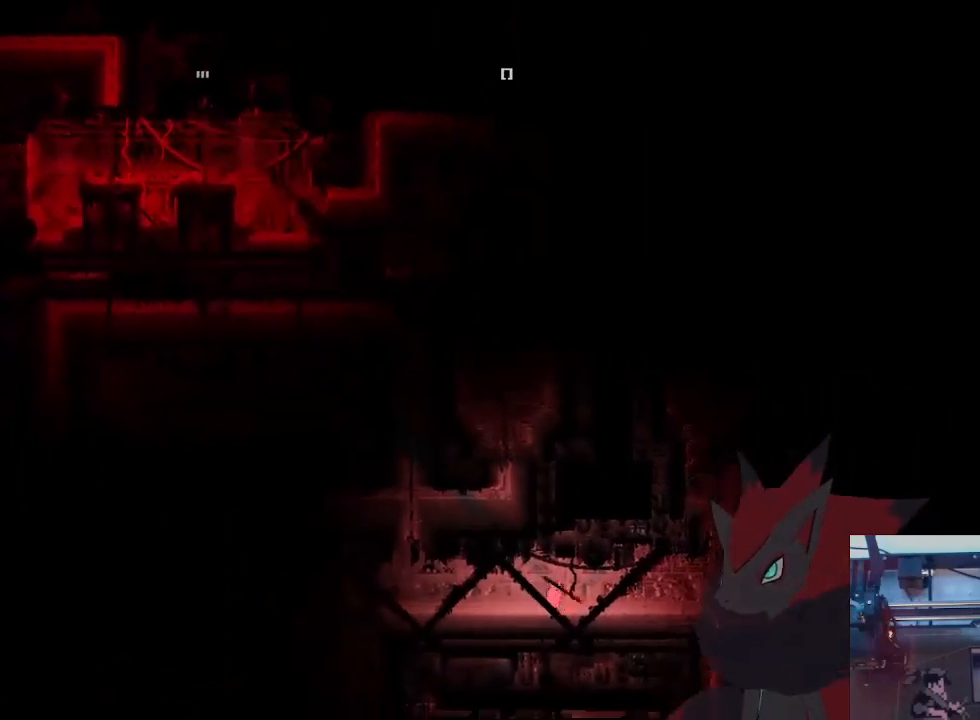
{"dt_ms": 1000, "buttons": ["A"], "left_stick": "down-right", "right_stick": "center"}